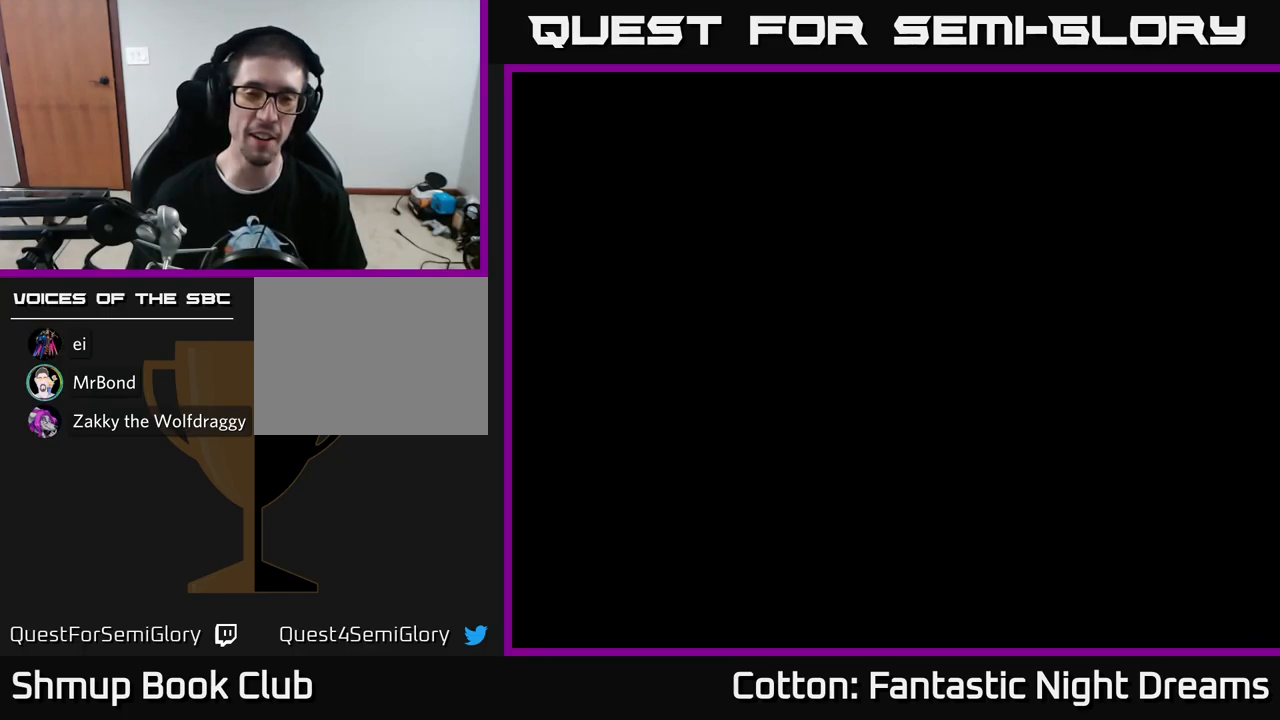
Gameplay with a controller (Xbox layout); each line is a JSON object with the inputs held at the frame after it. "events" lists button and stick changes between this image and that frame as [ms after this image, input, new state], when the widget could be followed in between. Not read: GUIDE.
{"buttons": [], "left_stick": "center", "right_stick": "center", "events": []}
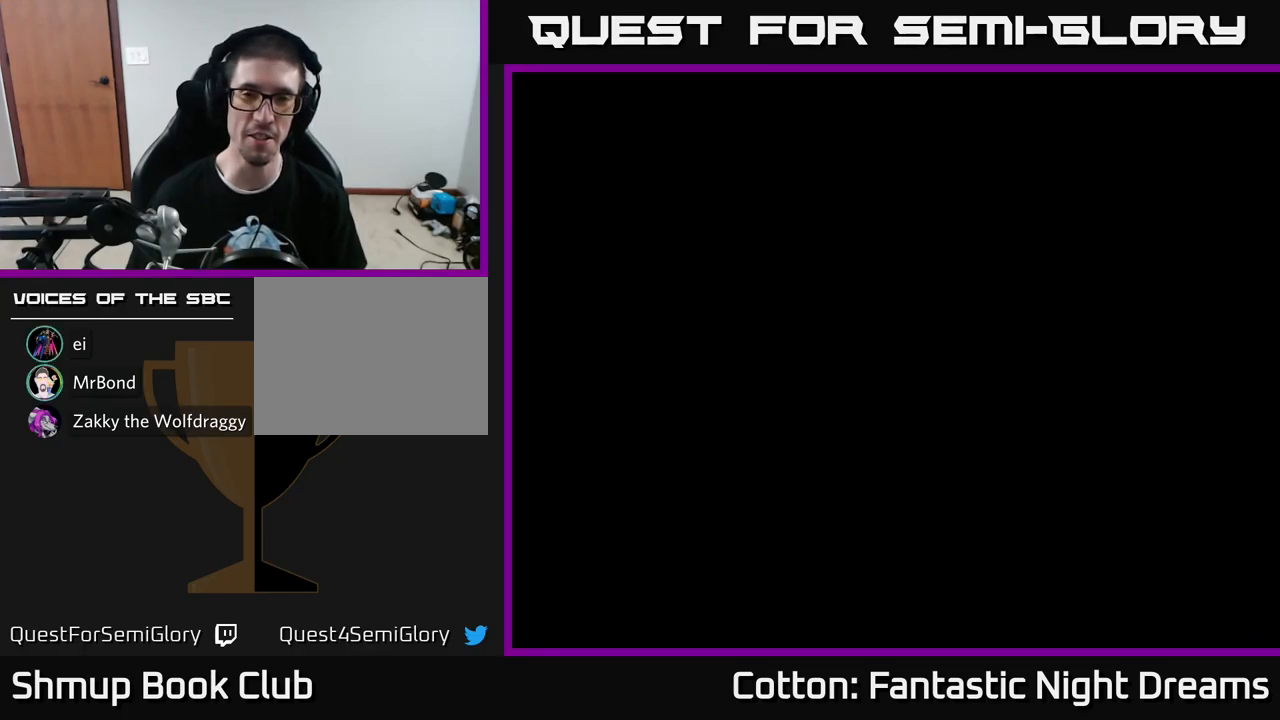
{"buttons": [], "left_stick": "center", "right_stick": "center", "events": []}
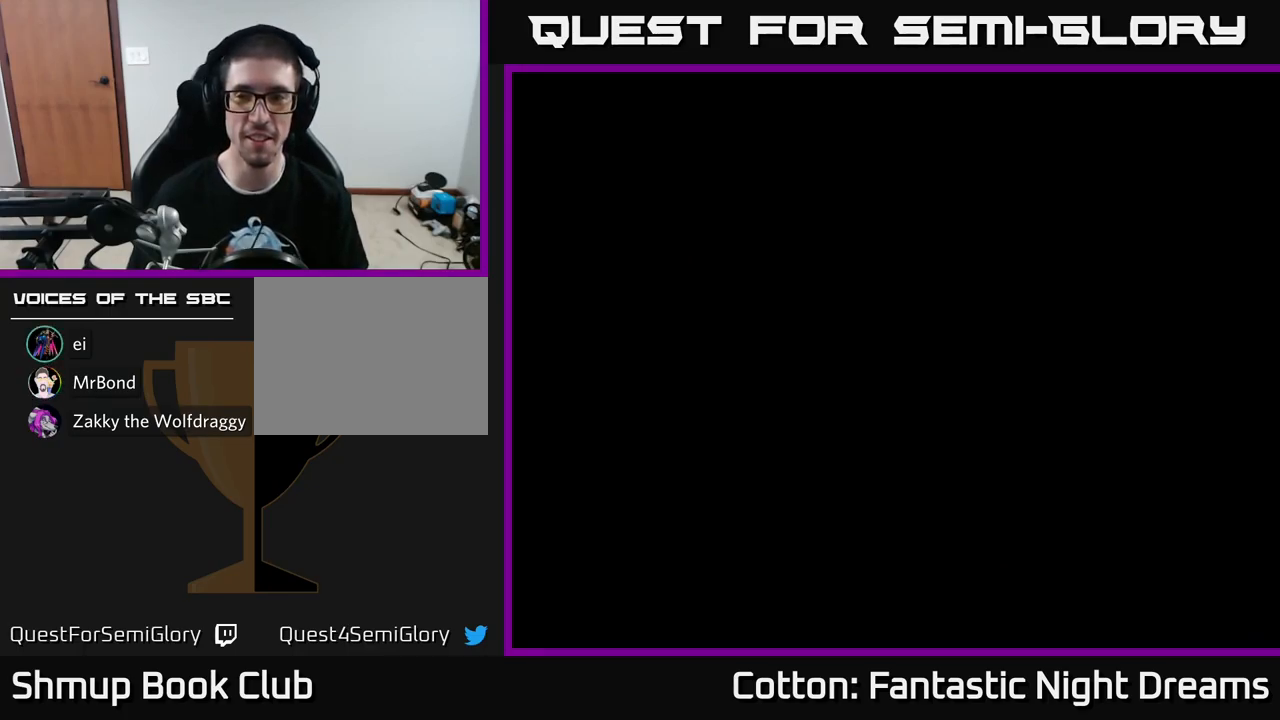
{"buttons": [], "left_stick": "center", "right_stick": "center", "events": []}
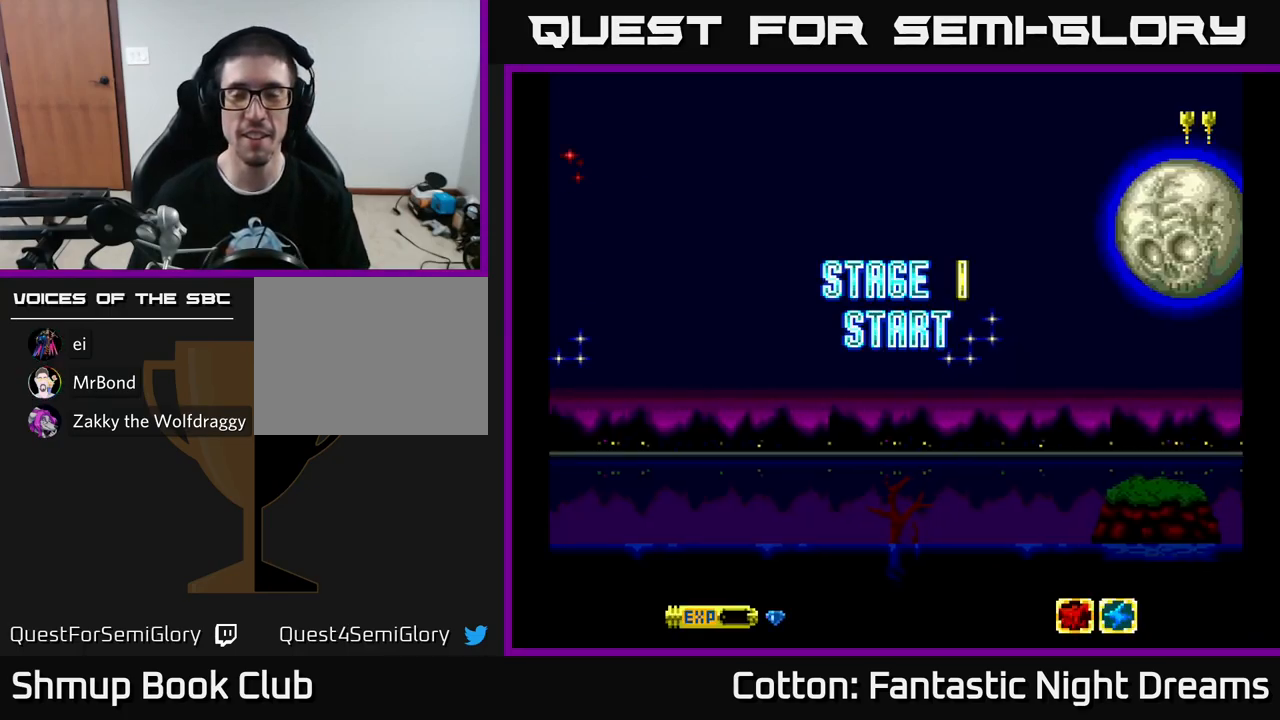
{"buttons": [], "left_stick": "center", "right_stick": "center", "events": []}
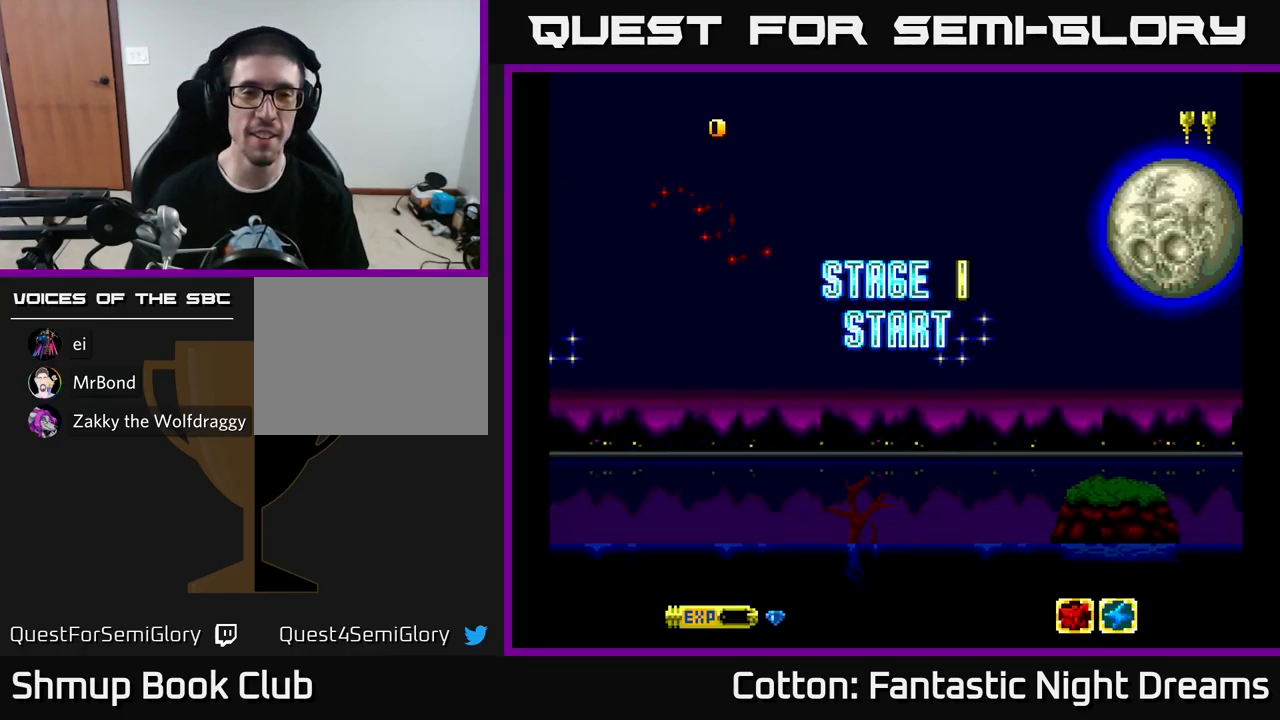
{"buttons": [], "left_stick": "center", "right_stick": "center", "events": [[50, "DPAD_RIGHT", "down"], [200, "DPAD_RIGHT", "up"]]}
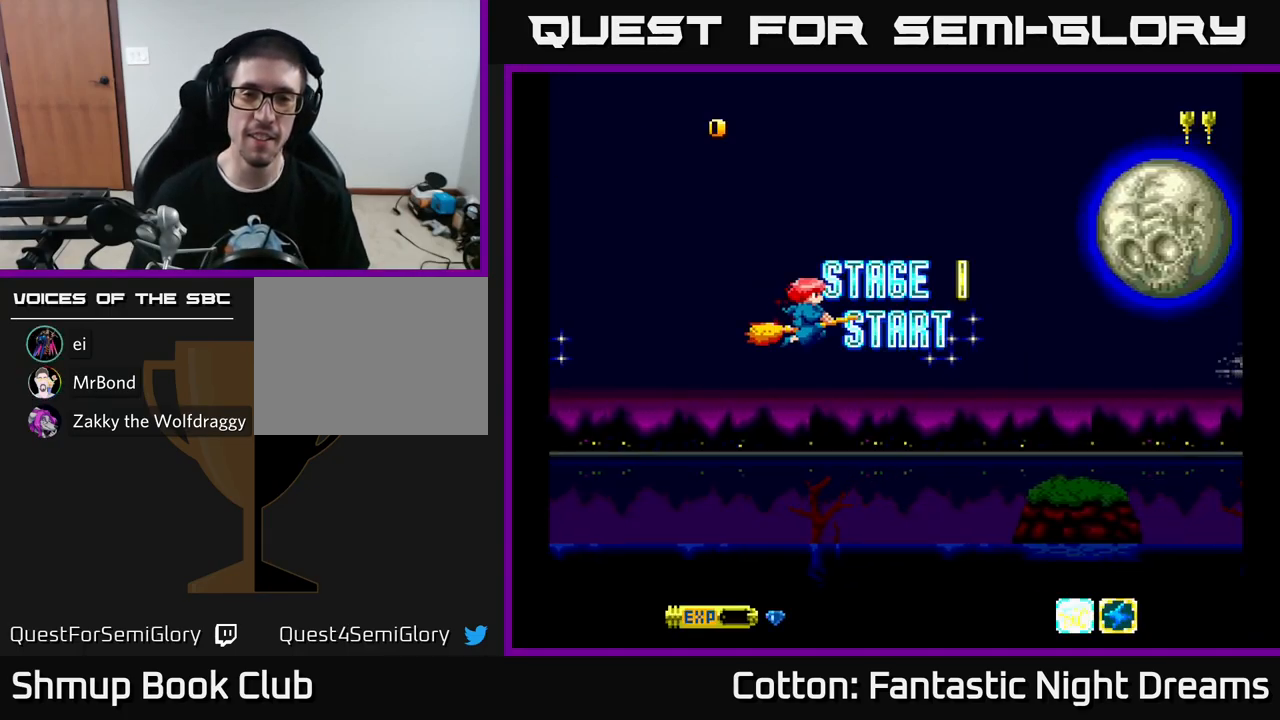
{"buttons": ["Y"], "left_stick": "center", "right_stick": "center", "events": [[217, "Y", "down"], [250, "DPAD_RIGHT", "down"], [467, "DPAD_RIGHT", "up"]]}
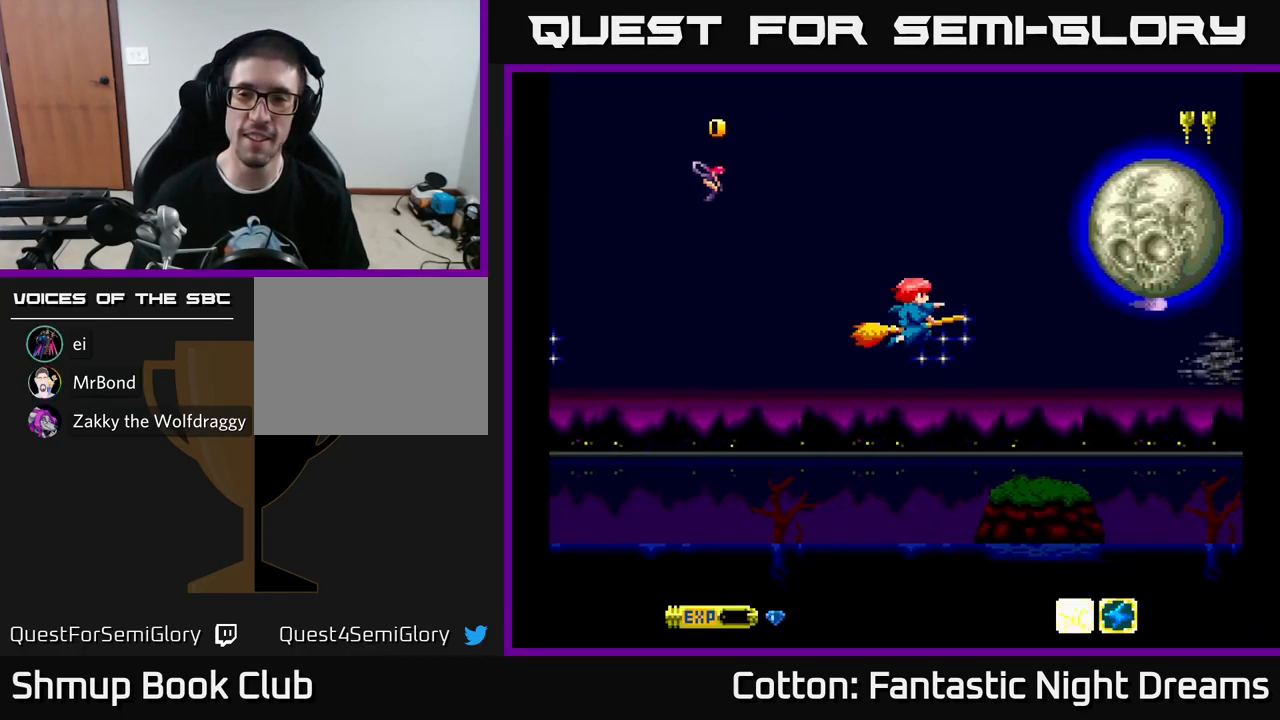
{"buttons": ["Y", "DPAD_UP", "DPAD_LEFT"], "left_stick": "center", "right_stick": "center", "events": [[417, "DPAD_UP", "down"], [484, "DPAD_LEFT", "down"]]}
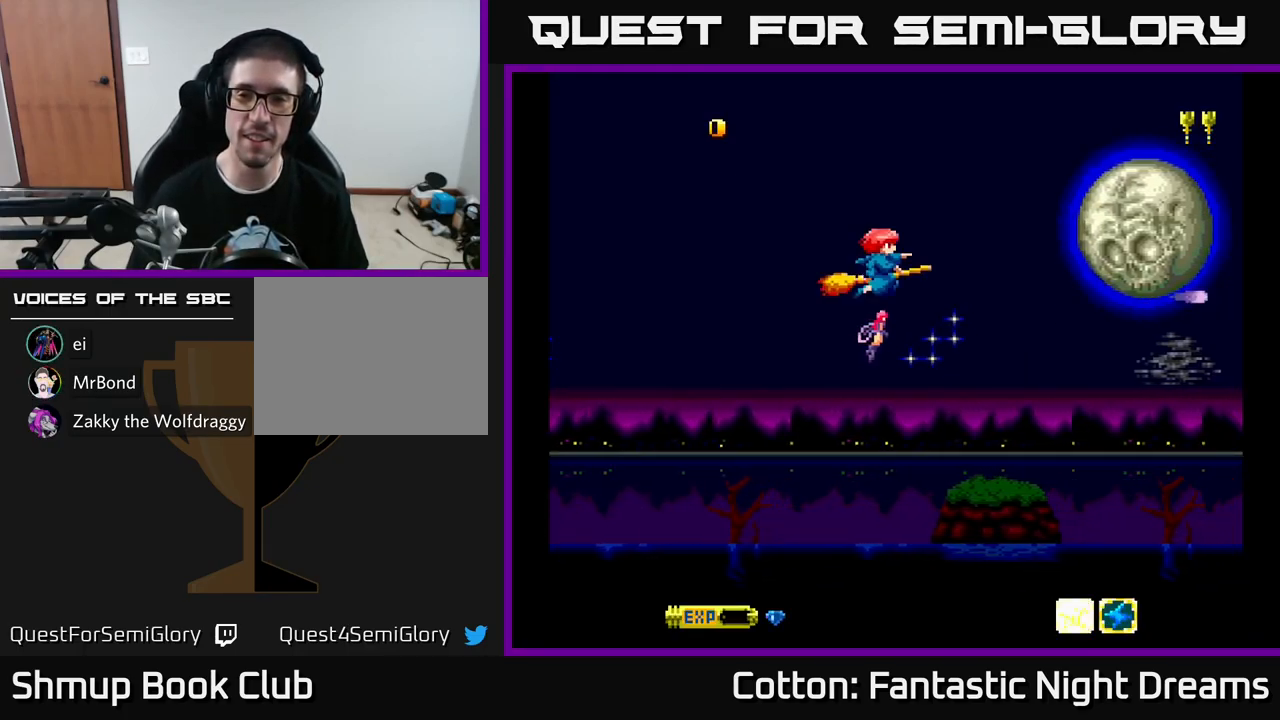
{"buttons": ["Y"], "left_stick": "center", "right_stick": "center", "events": [[84, "DPAD_UP", "up"], [150, "DPAD_LEFT", "up"]]}
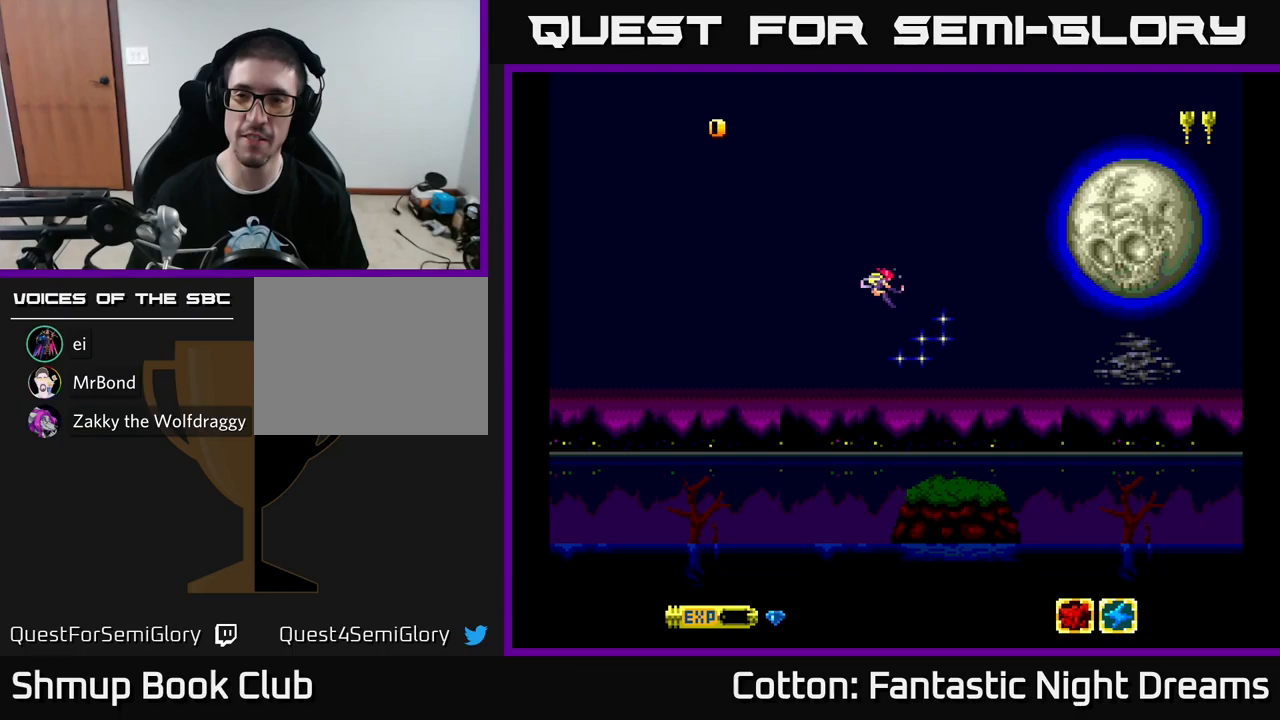
{"buttons": ["Y"], "left_stick": "center", "right_stick": "center", "events": [[67, "DPAD_RIGHT", "down"], [183, "DPAD_RIGHT", "up"]]}
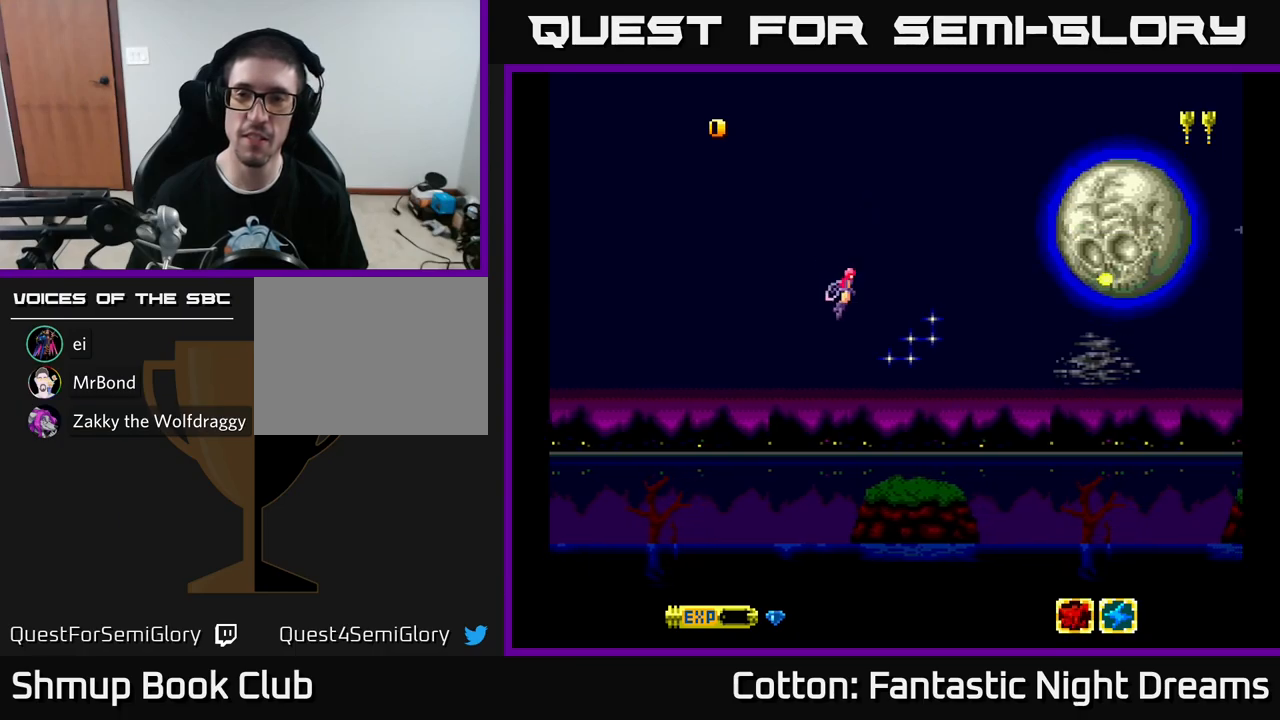
{"buttons": ["Y"], "left_stick": "center", "right_stick": "center", "events": []}
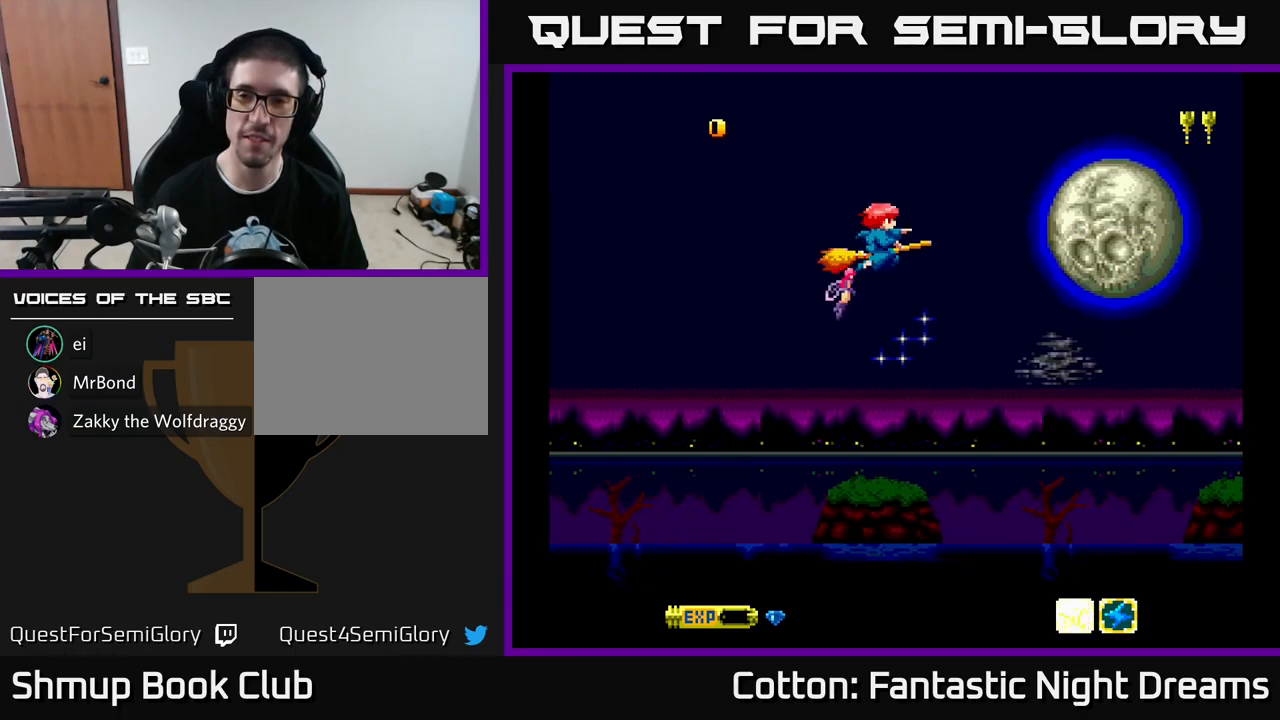
{"buttons": ["Y"], "left_stick": "center", "right_stick": "center", "events": []}
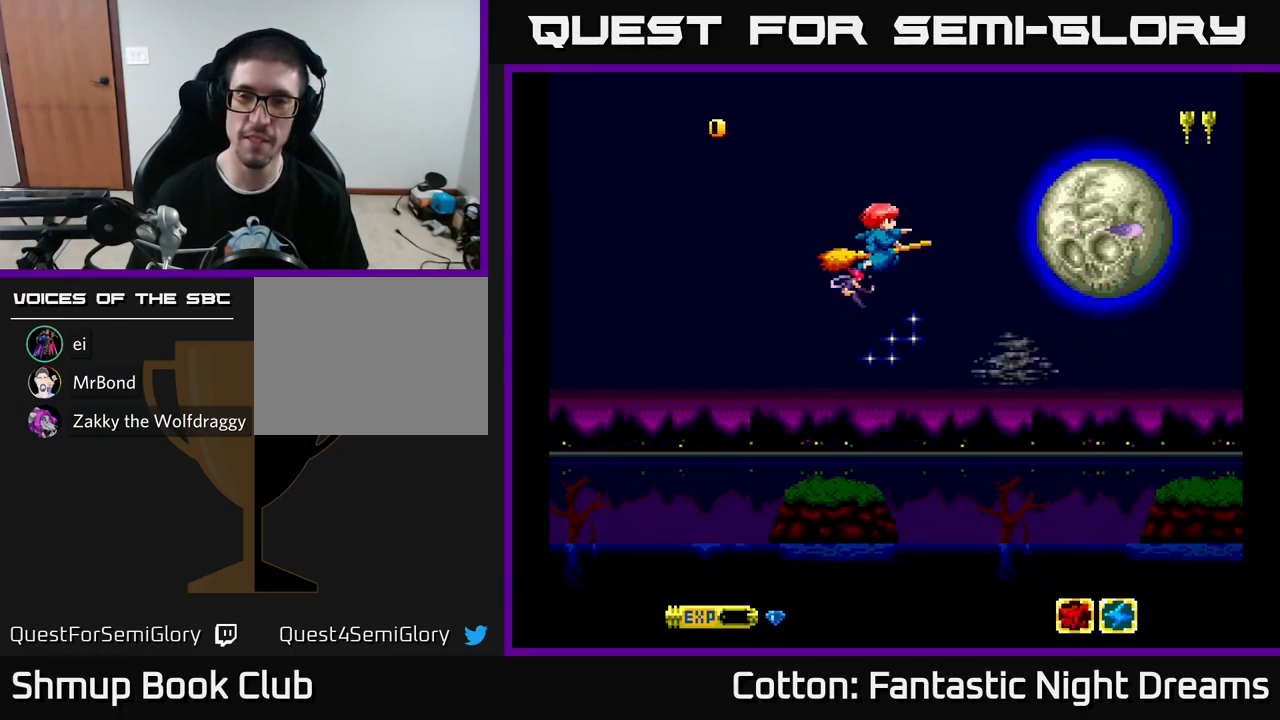
{"buttons": ["Y"], "left_stick": "center", "right_stick": "center", "events": []}
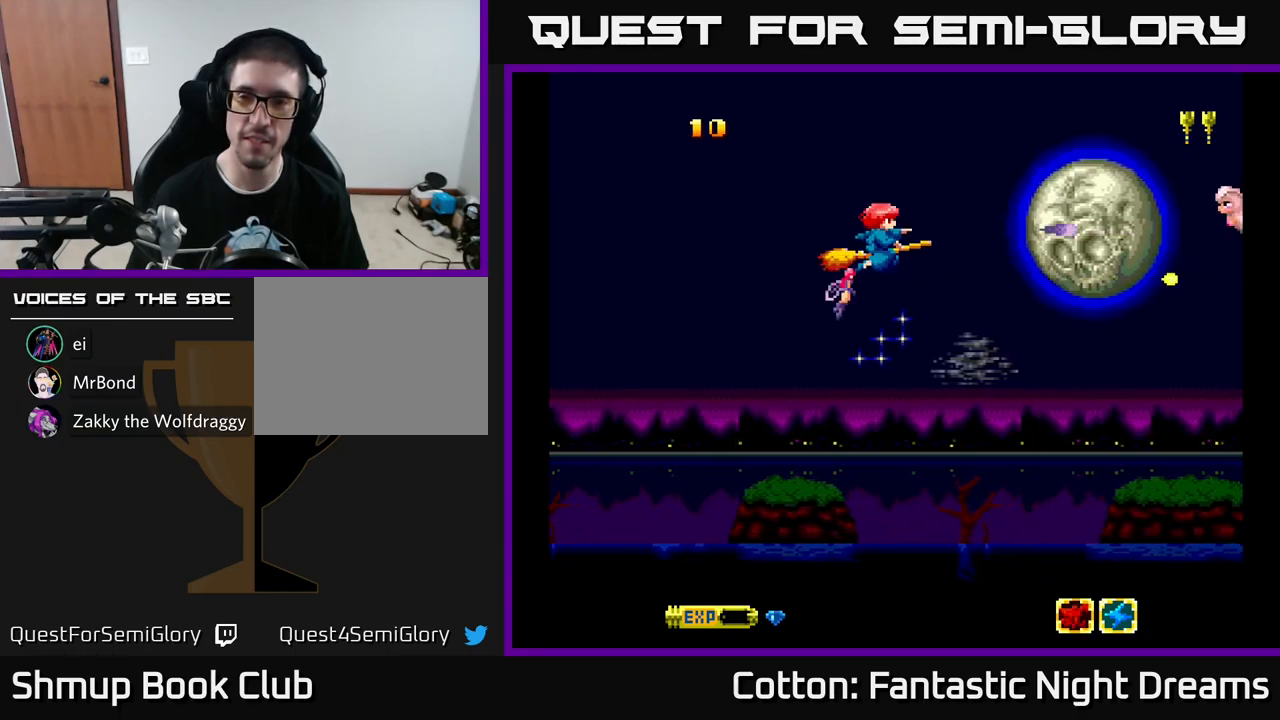
{"buttons": [], "left_stick": "center", "right_stick": "center", "events": [[467, "Y", "up"]]}
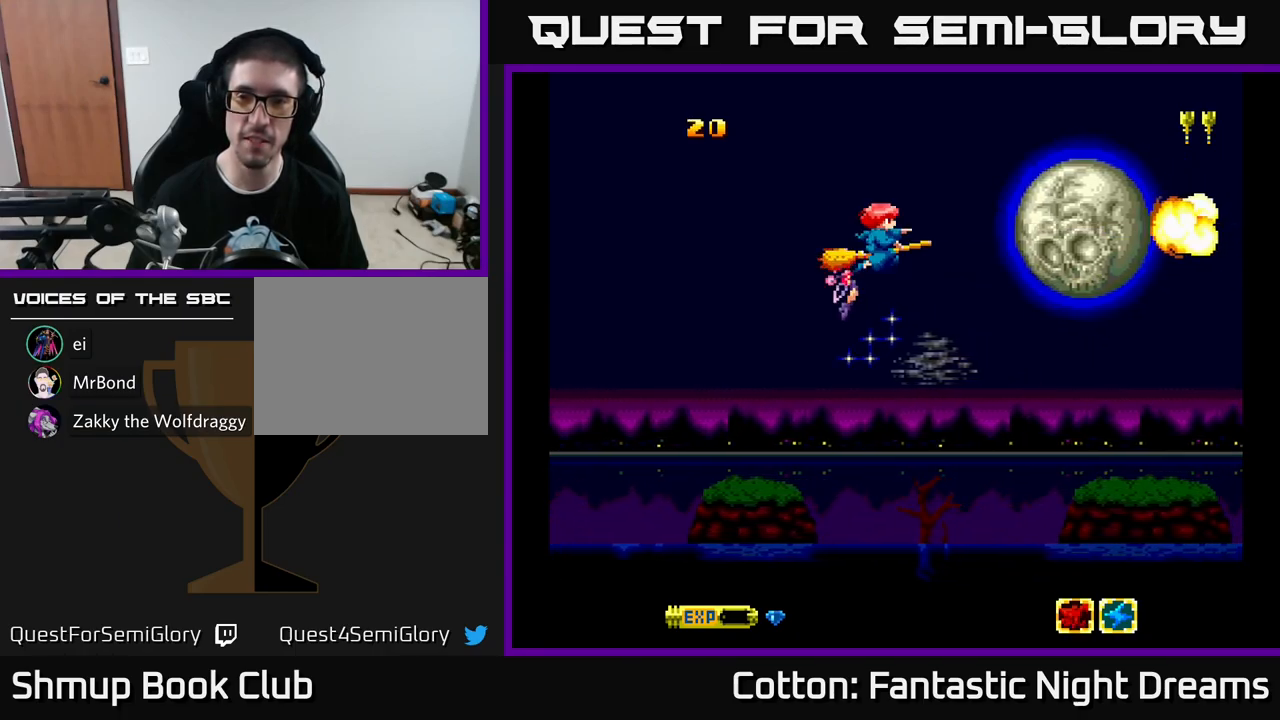
{"buttons": ["Y"], "left_stick": "center", "right_stick": "center", "events": [[267, "Y", "down"]]}
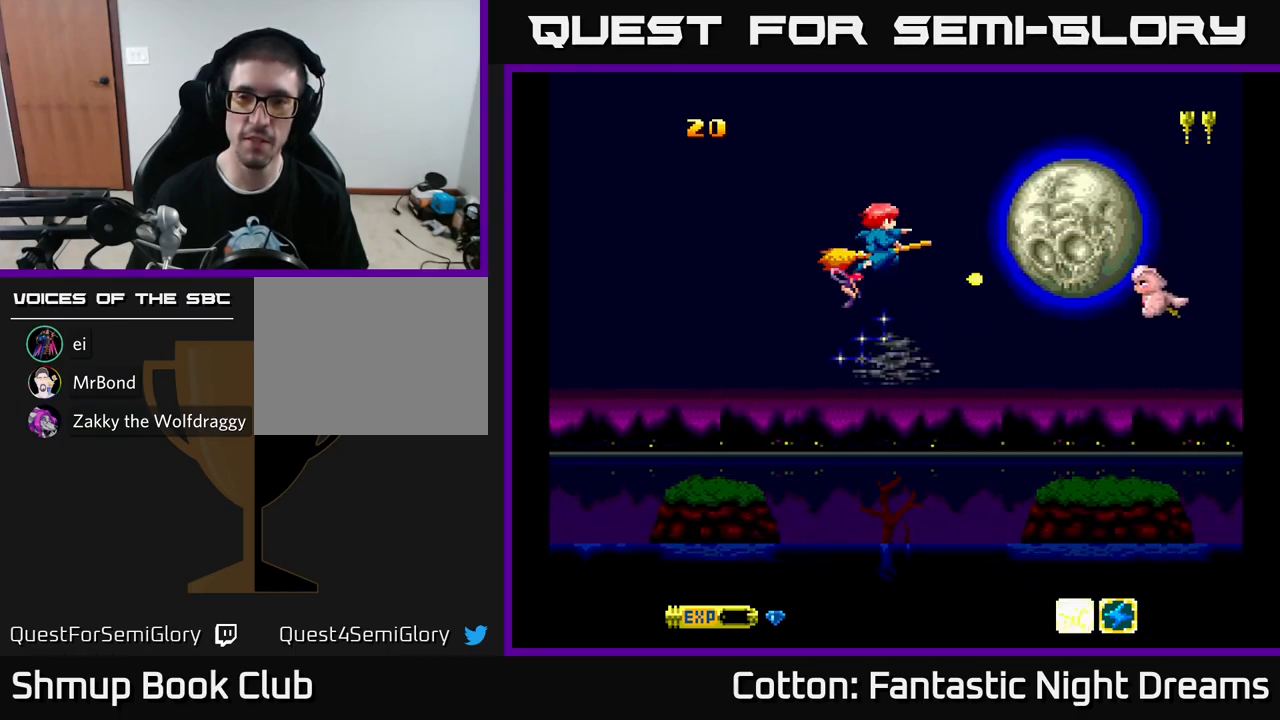
{"buttons": ["Y"], "left_stick": "center", "right_stick": "center", "events": [[200, "DPAD_DOWN", "down"], [467, "DPAD_DOWN", "up"]]}
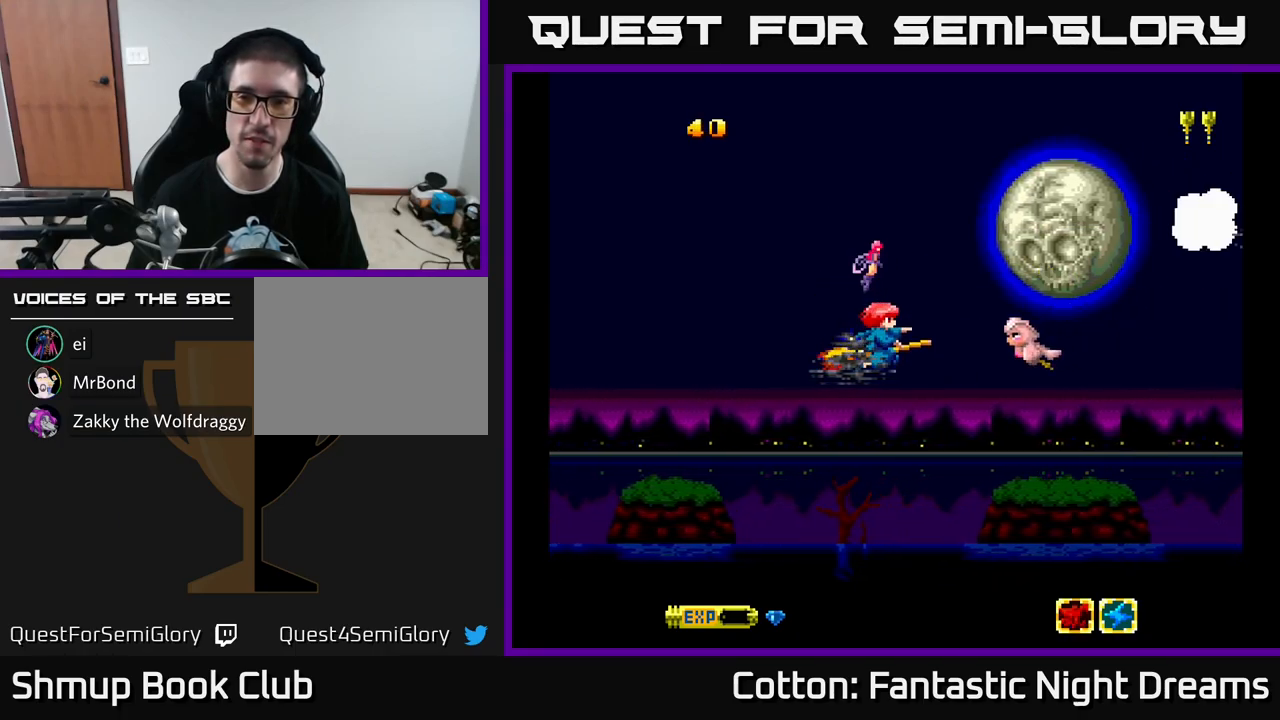
{"buttons": ["Y"], "left_stick": "center", "right_stick": "center", "events": []}
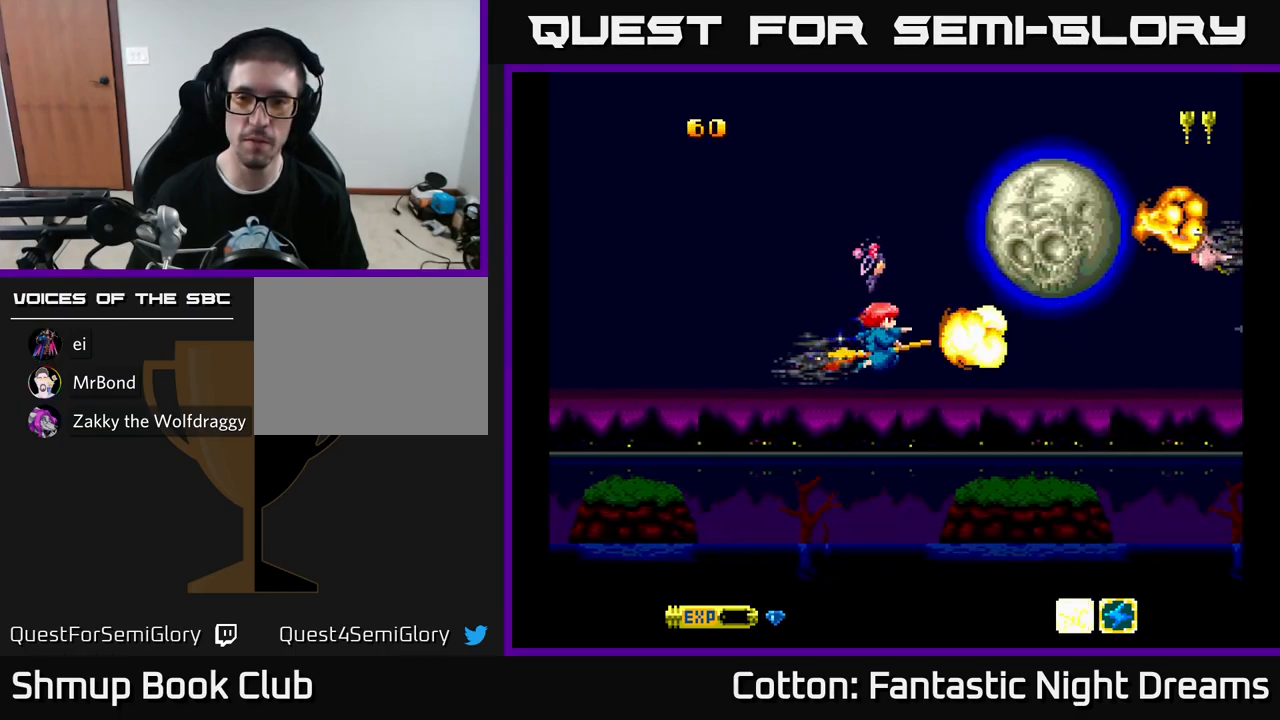
{"buttons": ["Y"], "left_stick": "center", "right_stick": "center", "events": []}
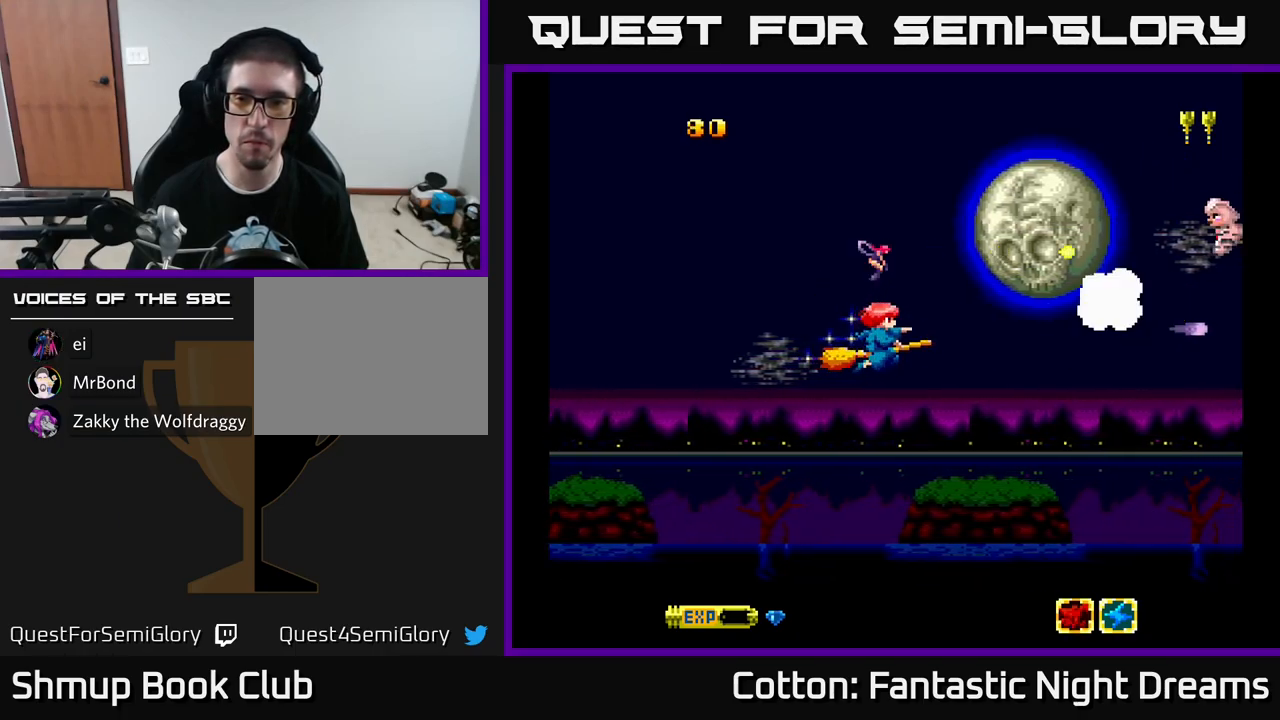
{"buttons": ["Y"], "left_stick": "center", "right_stick": "center", "events": [[150, "DPAD_UP", "down"], [200, "DPAD_UP", "up"], [217, "DPAD_RIGHT", "down"], [283, "DPAD_DOWN", "down"], [333, "DPAD_DOWN", "up"], [367, "DPAD_RIGHT", "up"]]}
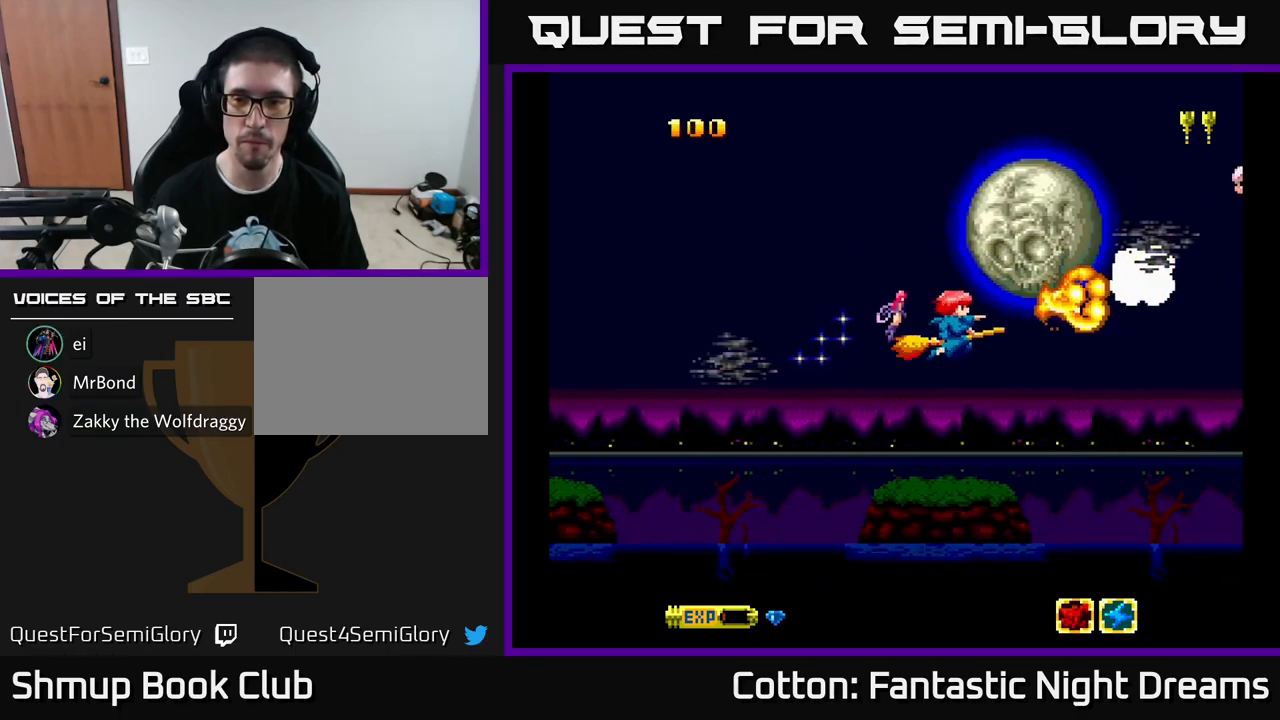
{"buttons": ["Y"], "left_stick": "center", "right_stick": "center", "events": [[99, "Y", "up"], [149, "DPAD_UP", "down"], [249, "DPAD_UP", "up"], [249, "Y", "down"], [333, "DPAD_DOWN", "down"], [466, "DPAD_DOWN", "up"]]}
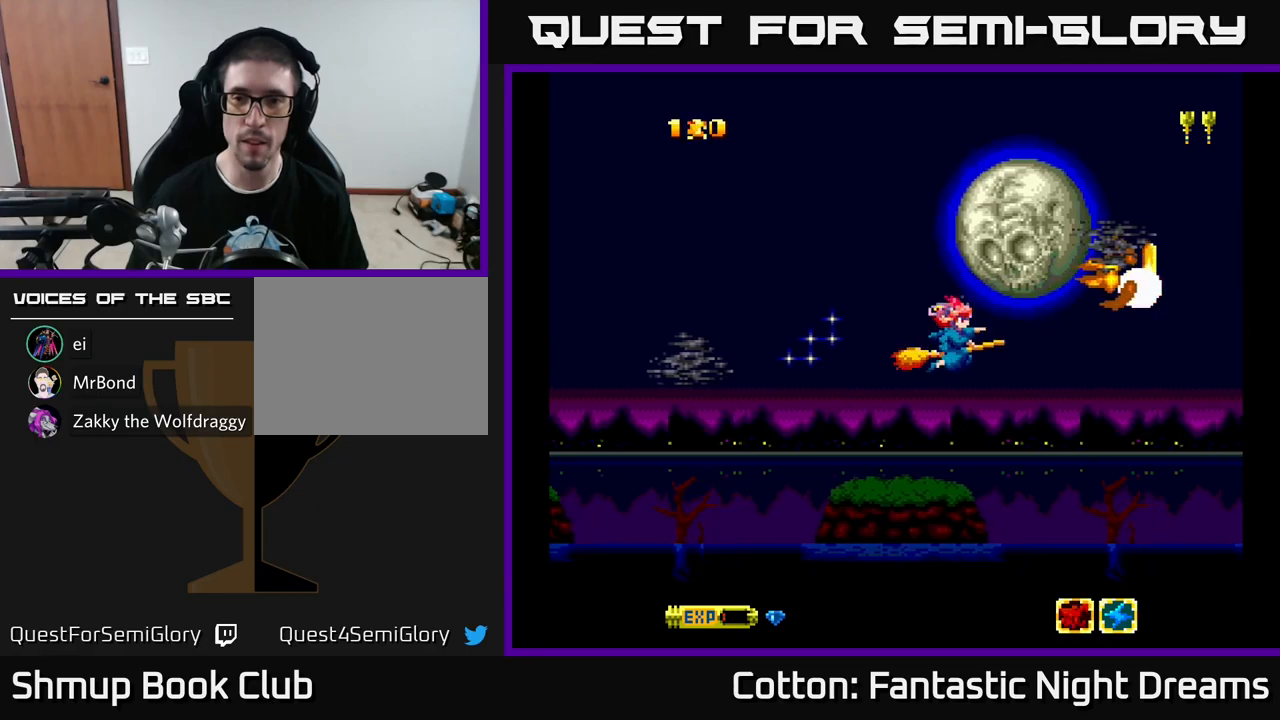
{"buttons": ["DPAD_DOWN"], "left_stick": "center", "right_stick": "center", "events": [[17, "Y", "up"], [283, "DPAD_RIGHT", "down"], [383, "DPAD_RIGHT", "up"], [400, "Y", "down"], [433, "DPAD_DOWN", "down"], [450, "Y", "up"]]}
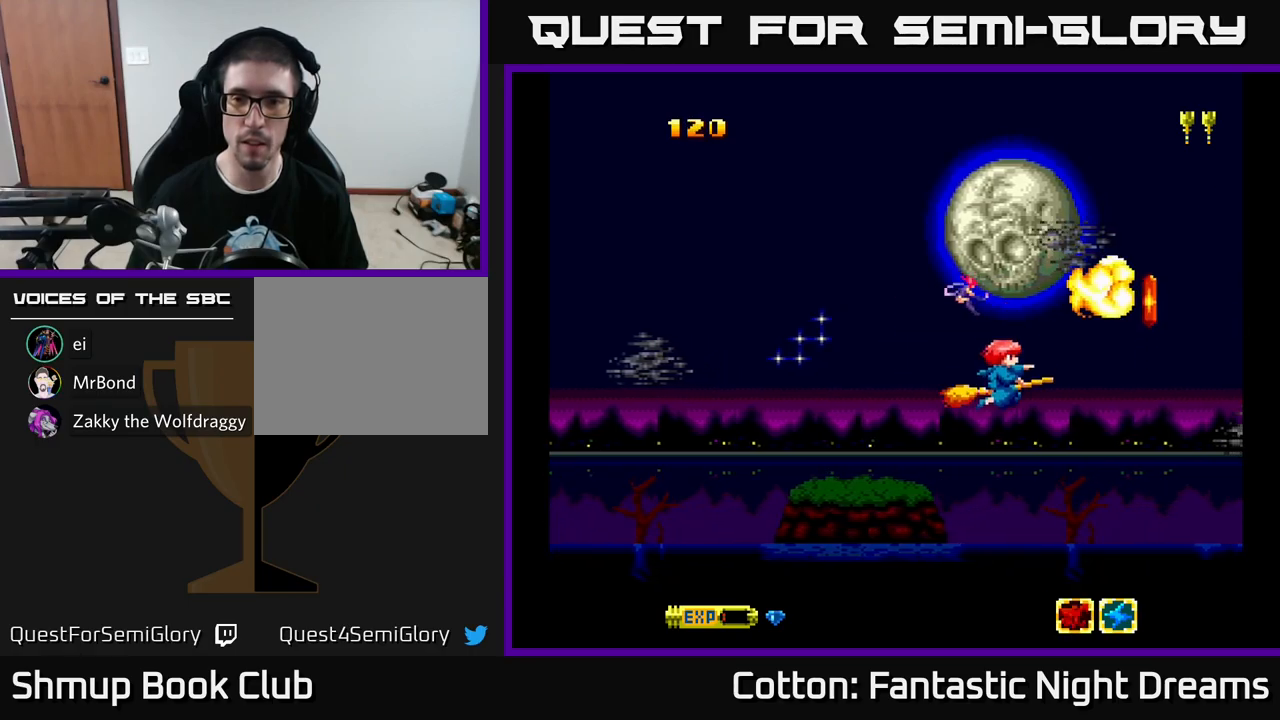
{"buttons": ["DPAD_RIGHT"], "left_stick": "center", "right_stick": "center", "events": [[100, "DPAD_DOWN", "up"], [500, "DPAD_RIGHT", "down"]]}
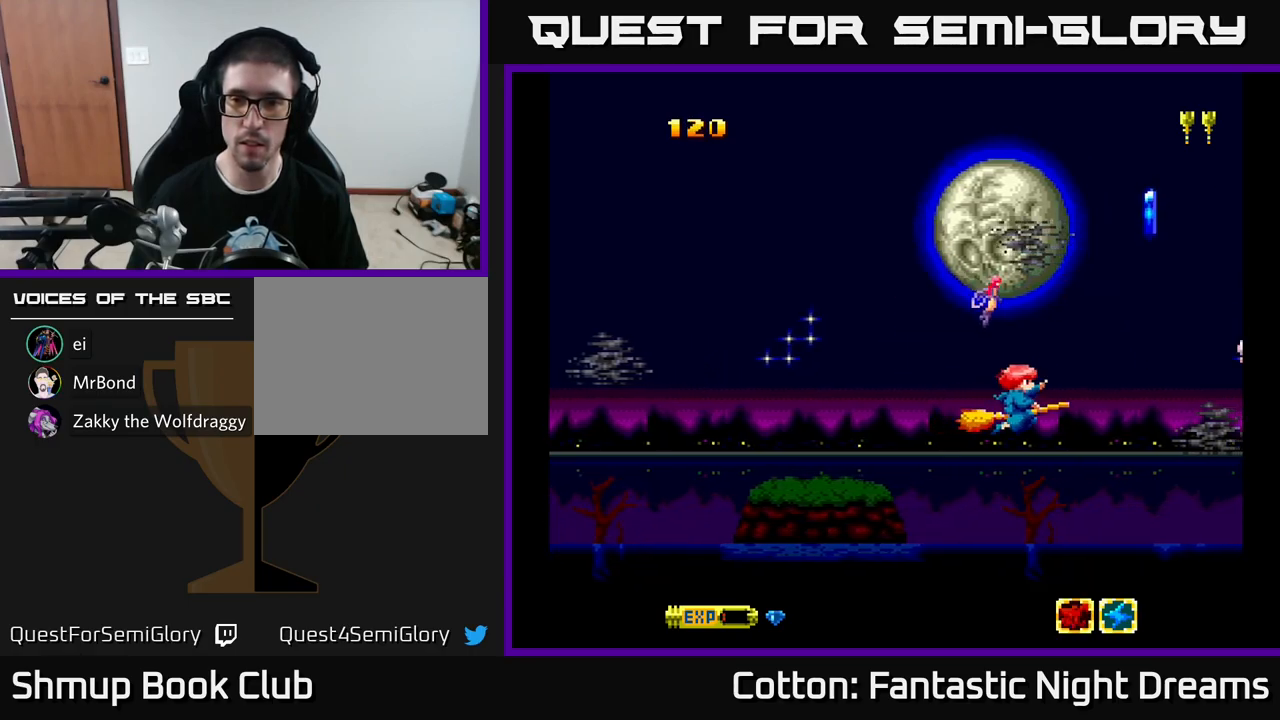
{"buttons": ["DPAD_LEFT"], "left_stick": "center", "right_stick": "center", "events": [[317, "DPAD_RIGHT", "up"], [333, "DPAD_DOWN", "down"], [383, "DPAD_LEFT", "down"], [450, "DPAD_DOWN", "up"]]}
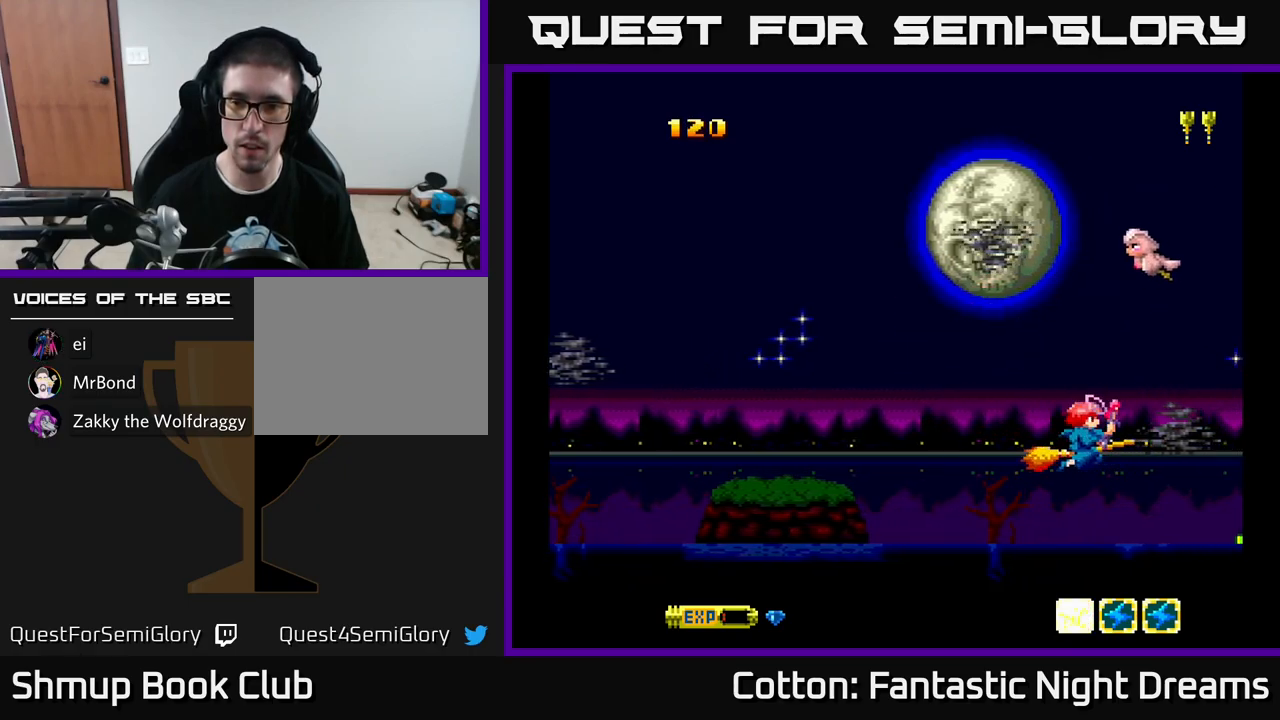
{"buttons": ["Y", "DPAD_UP"], "left_stick": "center", "right_stick": "center", "events": [[33, "DPAD_UP", "down"], [133, "Y", "down"], [350, "DPAD_LEFT", "up"]]}
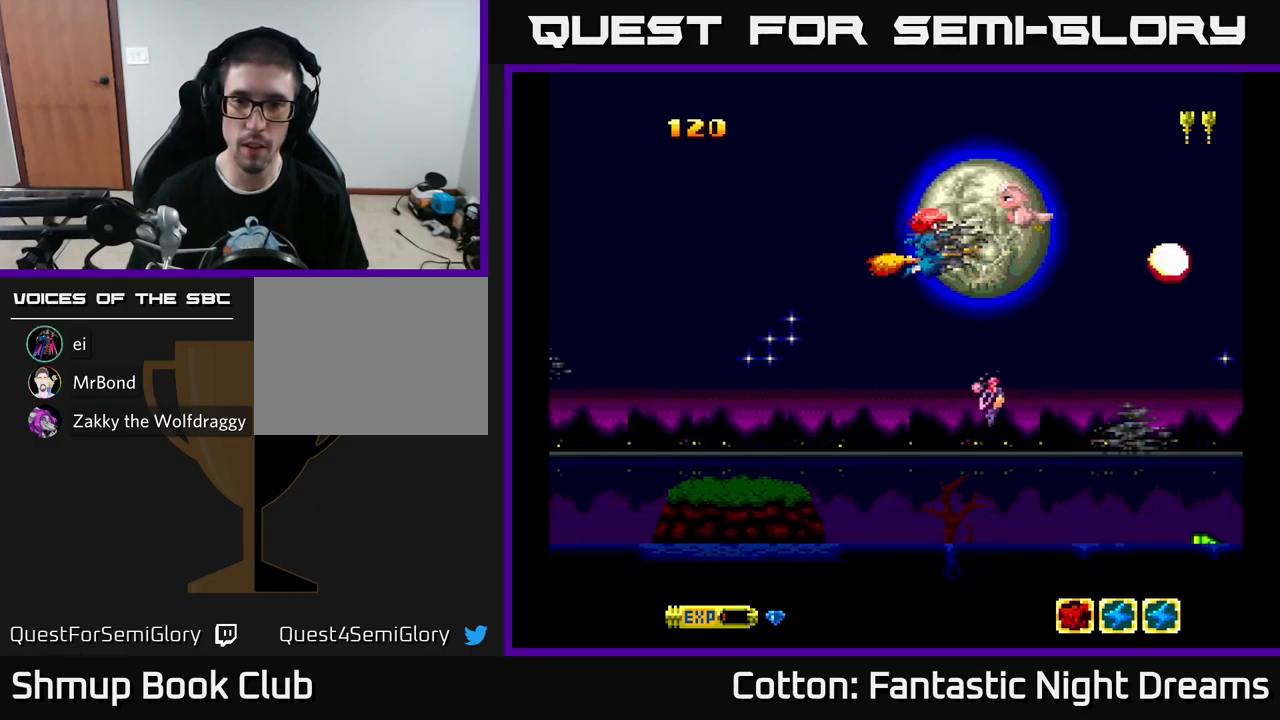
{"buttons": ["Y", "DPAD_DOWN"], "left_stick": "center", "right_stick": "center", "events": [[50, "DPAD_LEFT", "down"], [100, "DPAD_UP", "up"], [267, "DPAD_LEFT", "up"], [400, "DPAD_DOWN", "down"]]}
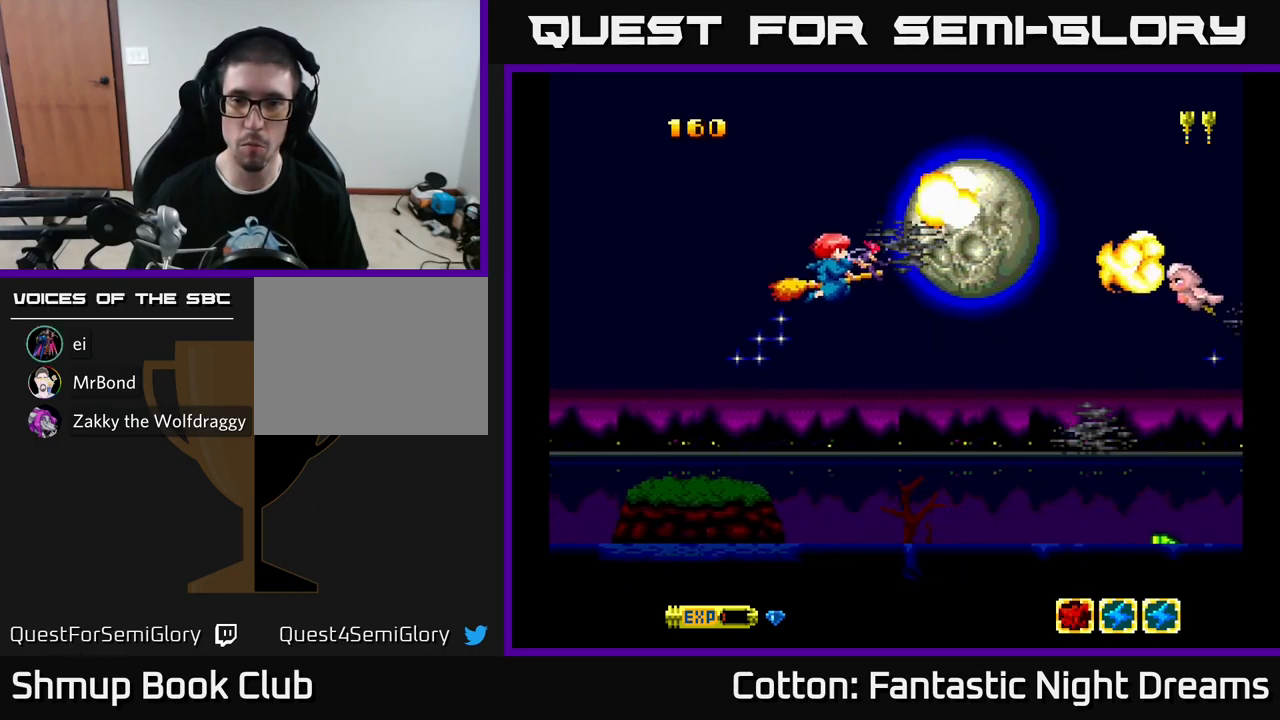
{"buttons": ["Y", "DPAD_DOWN"], "left_stick": "center", "right_stick": "center", "events": [[33, "DPAD_RIGHT", "down"], [200, "DPAD_DOWN", "up"], [217, "DPAD_RIGHT", "up"], [267, "DPAD_UP", "down"], [283, "DPAD_LEFT", "down"], [400, "DPAD_LEFT", "up"], [433, "DPAD_UP", "up"], [483, "DPAD_DOWN", "down"]]}
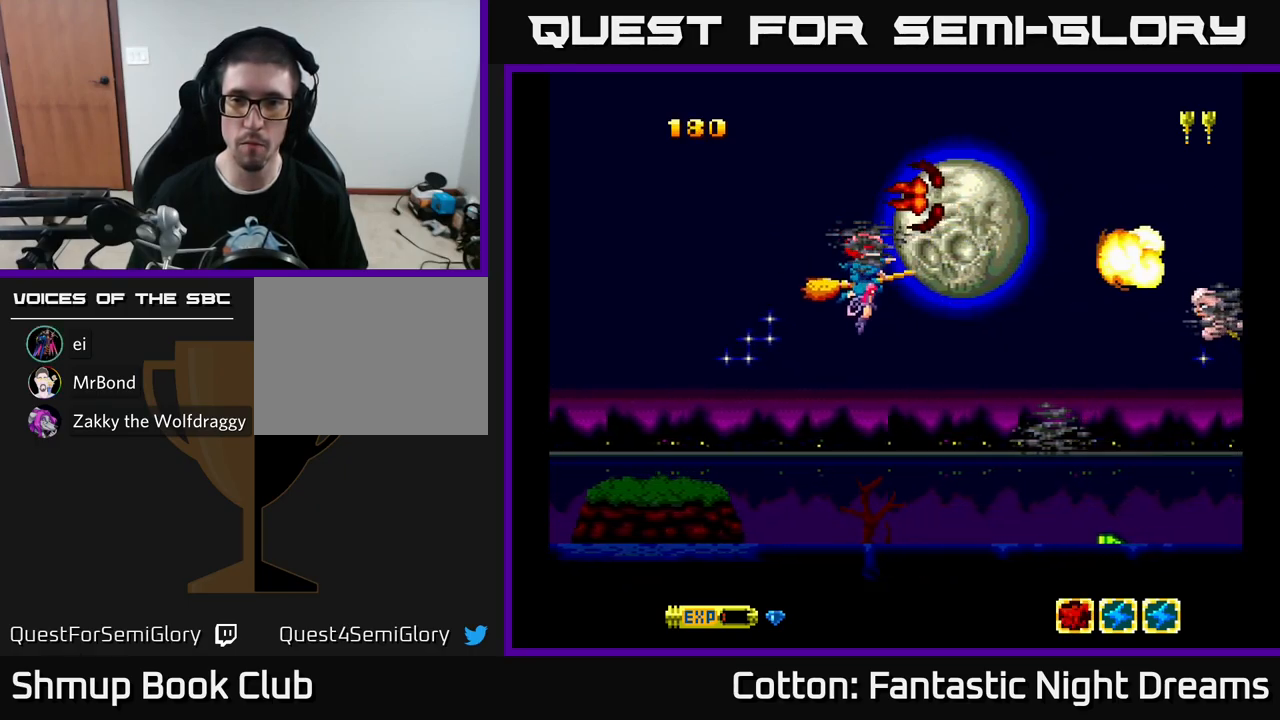
{"buttons": ["B", "Y", "DPAD_DOWN", "DPAD_LEFT"], "left_stick": "center", "right_stick": "center", "events": [[150, "DPAD_RIGHT", "down"], [217, "DPAD_DOWN", "up"], [267, "B", "down"], [317, "DPAD_DOWN", "down"], [333, "DPAD_RIGHT", "up"], [383, "DPAD_LEFT", "down"]]}
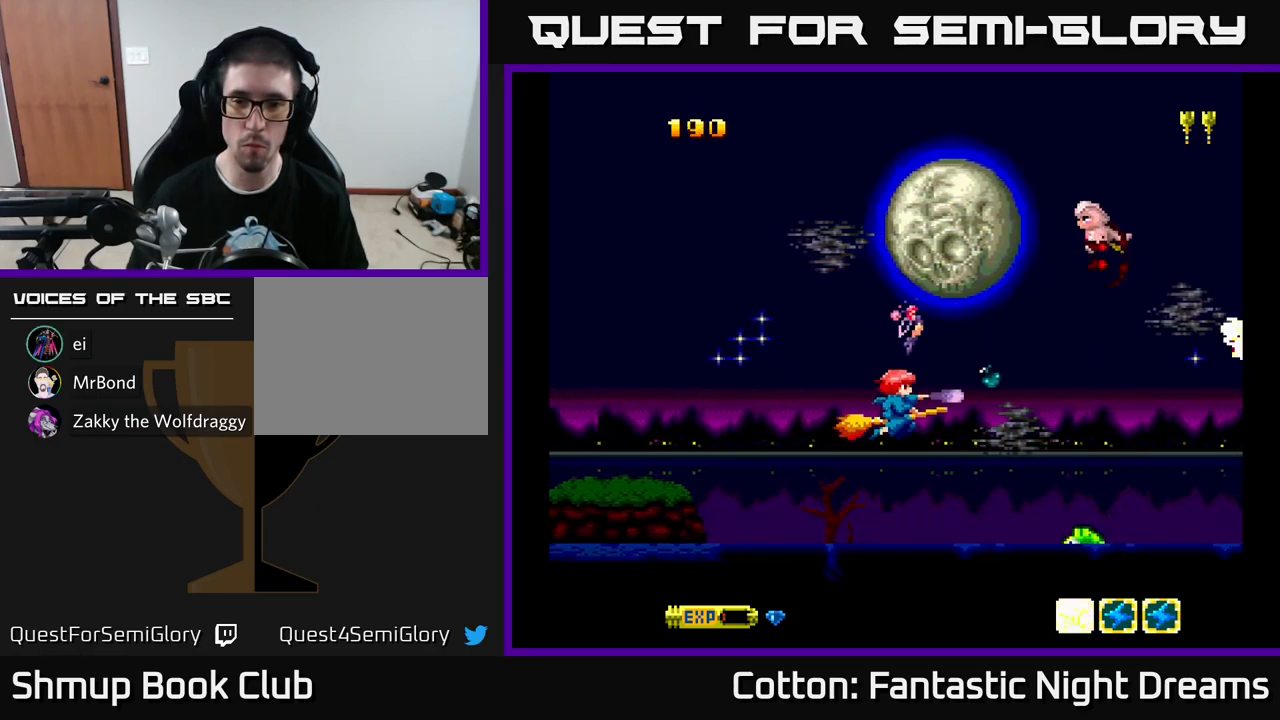
{"buttons": ["B", "Y", "DPAD_UP"], "left_stick": "center", "right_stick": "center", "events": [[33, "DPAD_LEFT", "up"], [83, "DPAD_RIGHT", "down"], [117, "DPAD_DOWN", "up"], [133, "DPAD_RIGHT", "up"], [150, "DPAD_UP", "down"], [217, "DPAD_LEFT", "down"], [500, "DPAD_LEFT", "up"]]}
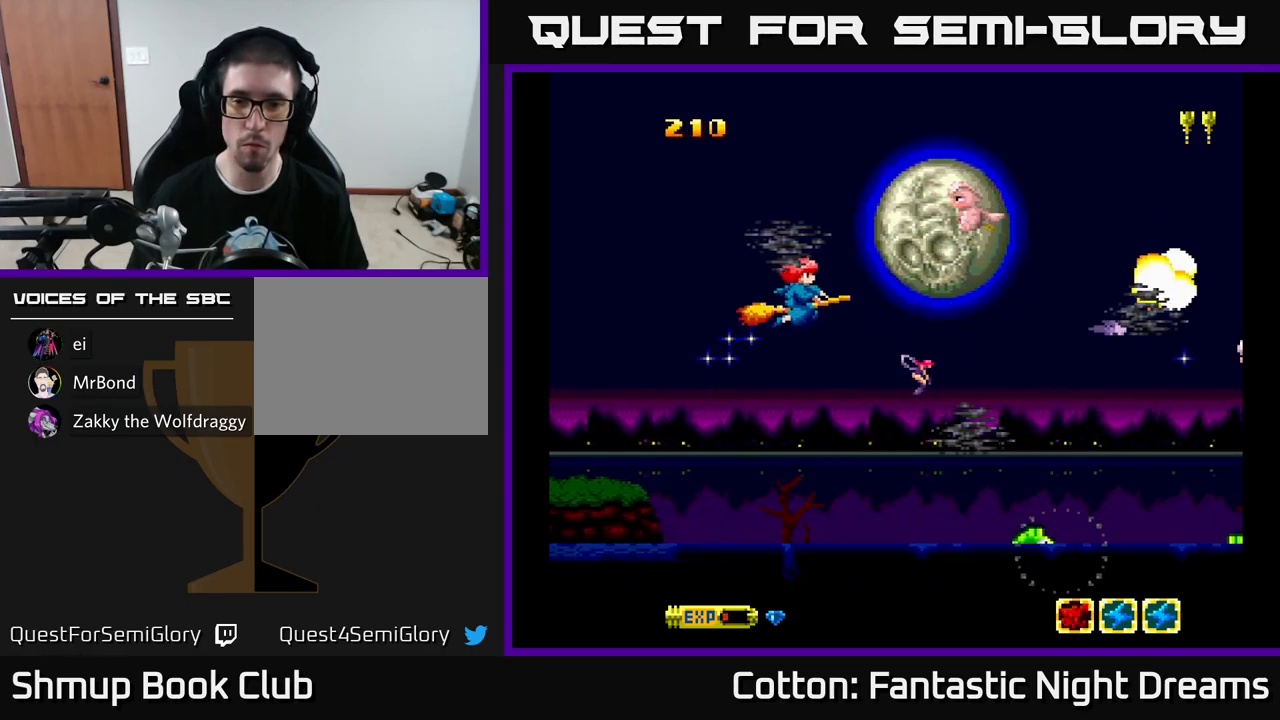
{"buttons": ["B", "Y", "DPAD_DOWN", "DPAD_RIGHT"], "left_stick": "center", "right_stick": "center", "events": [[267, "DPAD_LEFT", "down"], [283, "DPAD_UP", "up"], [350, "DPAD_DOWN", "down"], [383, "DPAD_LEFT", "up"], [433, "DPAD_RIGHT", "down"]]}